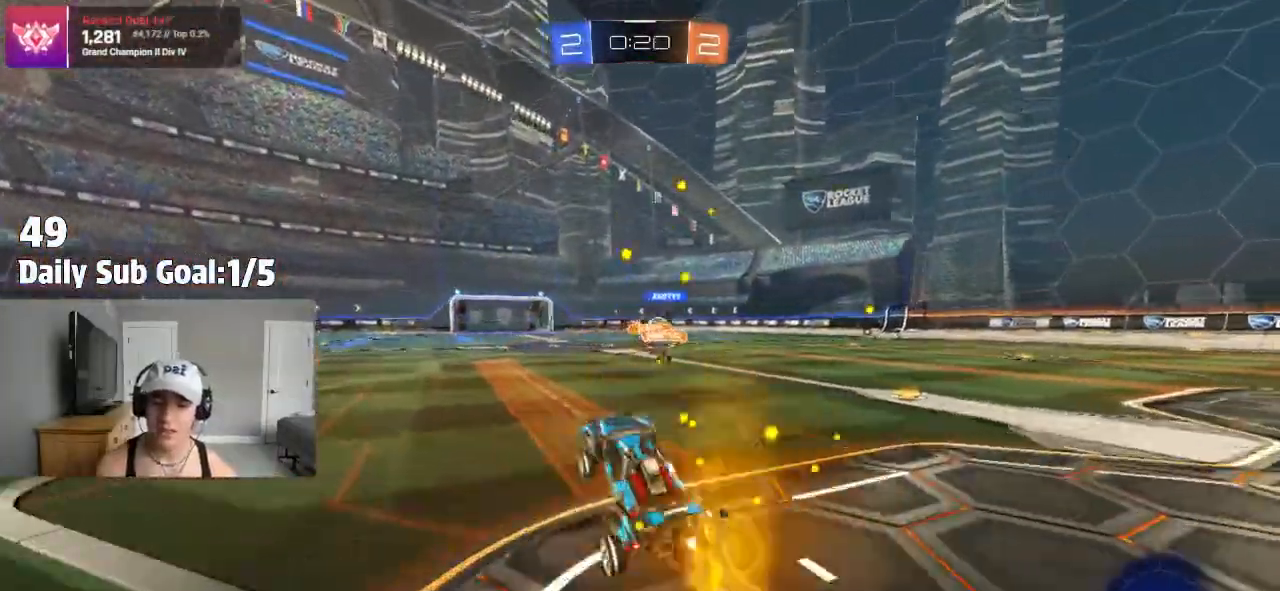
Gameplay with a controller (PlayStation layout); each line is a JSON object with the inputs held at the frame after it (dt_ms = milliseconds from this image to that frame). "events" lists button and stick changes between this image and that frame as [ms after this image, input, new state], when the widget could be followed in between.
{"dt_ms": 1000, "buttons": ["R2"], "left_stick": "center", "right_stick": "center"}
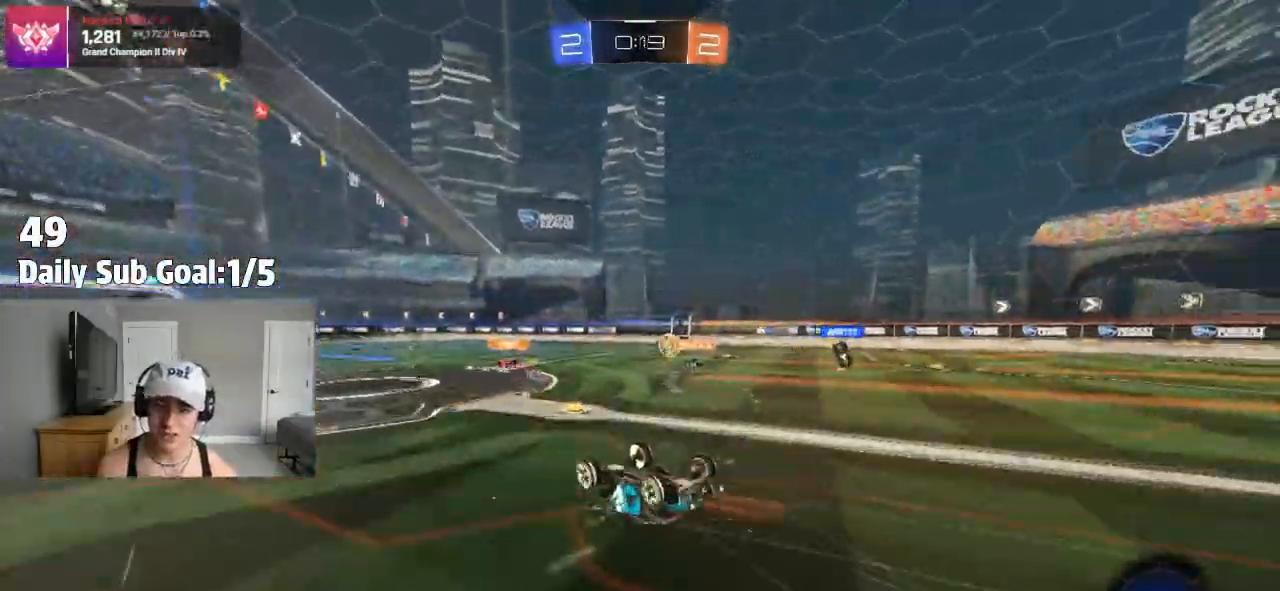
{"dt_ms": 500, "buttons": ["R2"], "left_stick": "center", "right_stick": "center", "events": []}
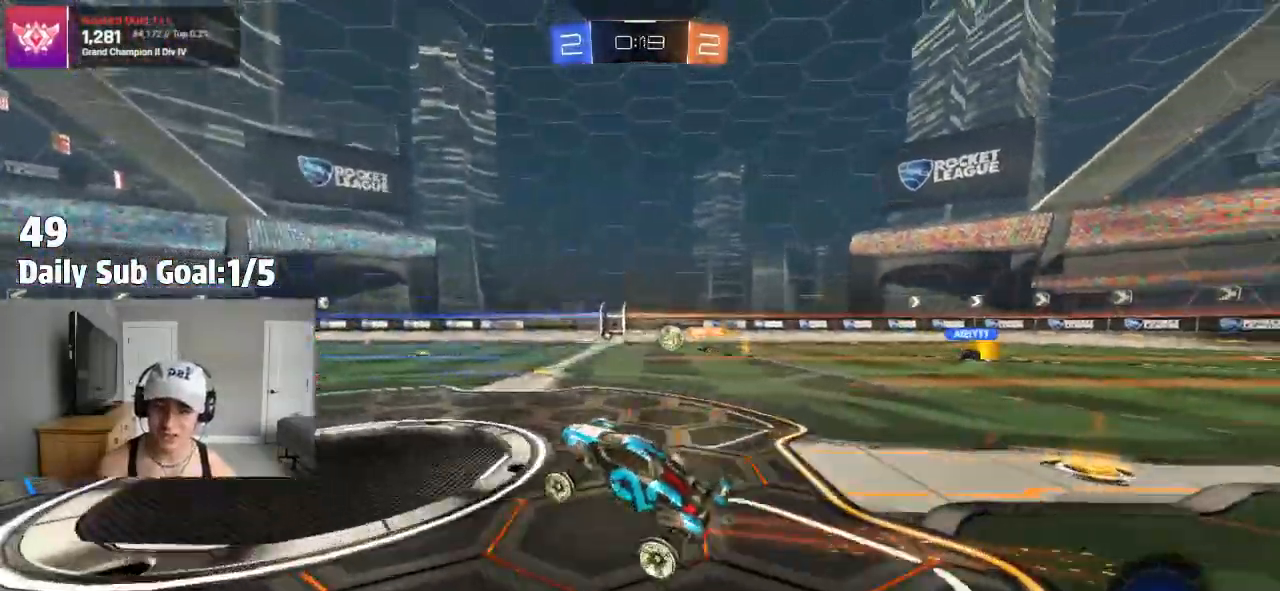
{"dt_ms": 500, "buttons": [], "left_stick": "center", "right_stick": "center", "events": [[50, "R2", "up"], [183, "R2", "down"], [217, "left_stick", "right"], [400, "R2", "up"], [417, "left_stick", "center"]]}
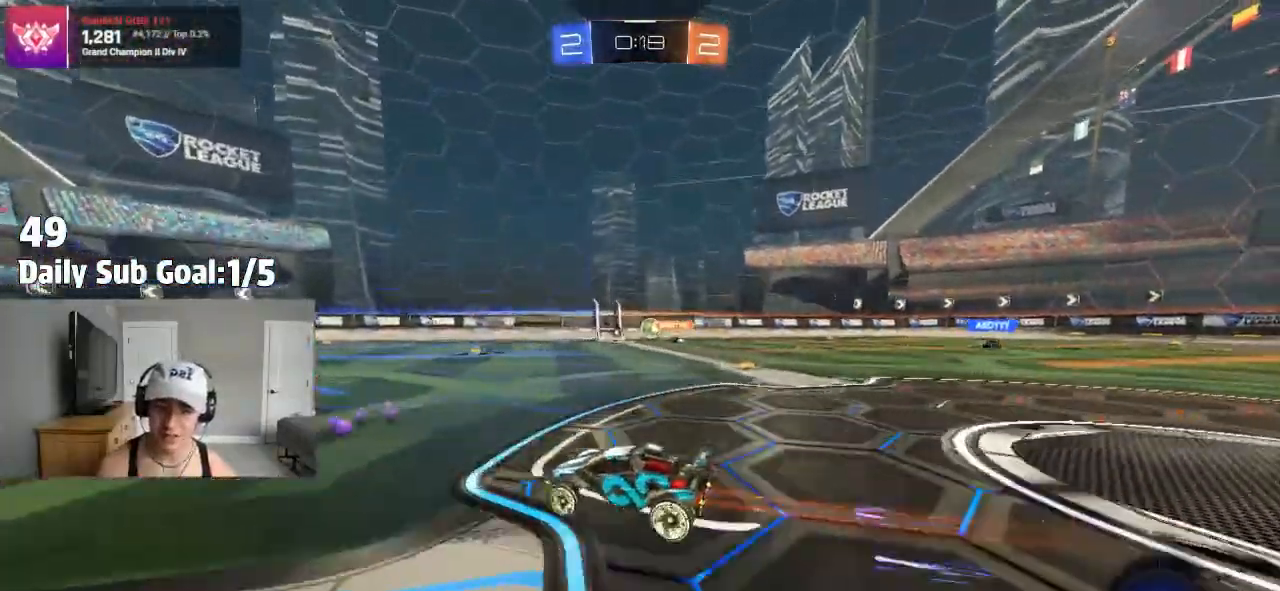
{"dt_ms": 500, "buttons": ["TRIANGLE", "R2"], "left_stick": "up", "right_stick": "center", "events": [[17, "R2", "down"], [17, "left_stick", "right"], [167, "left_stick", "center"], [200, "CROSS", "down"], [250, "CROSS", "up"], [250, "left_stick", "up"], [300, "CROSS", "down"], [400, "CROSS", "up"], [467, "TRIANGLE", "down"]]}
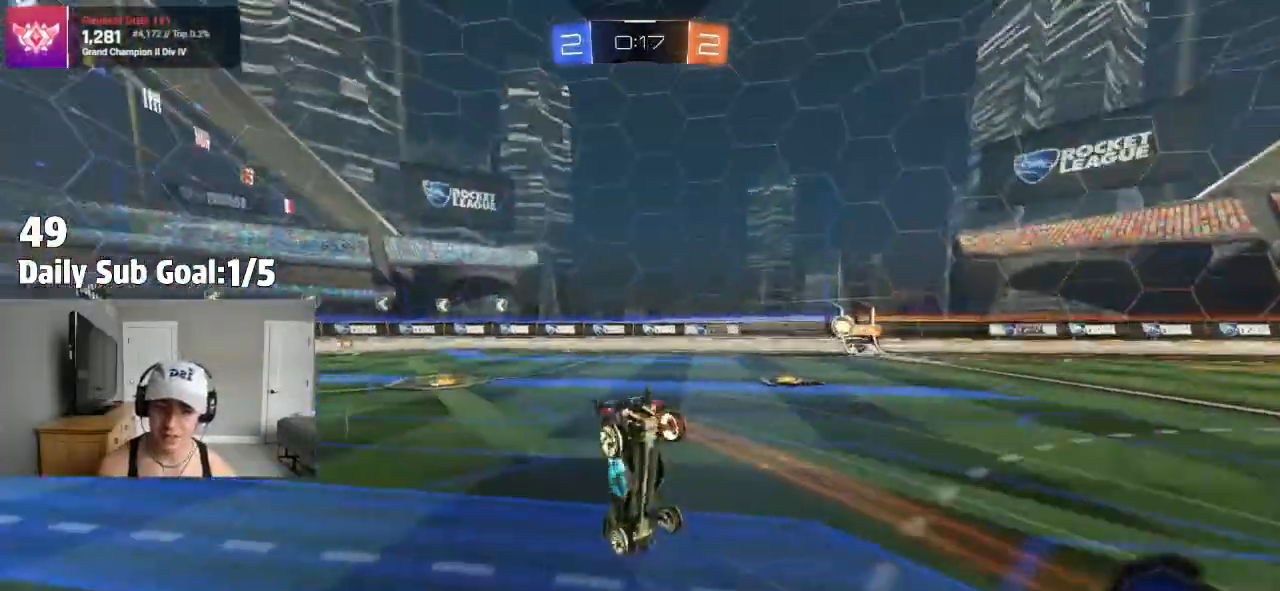
{"dt_ms": 500, "buttons": ["TRIANGLE", "R2"], "left_stick": "center", "right_stick": "center", "events": [[33, "left_stick", "center"], [150, "TRIANGLE", "up"], [483, "TRIANGLE", "down"]]}
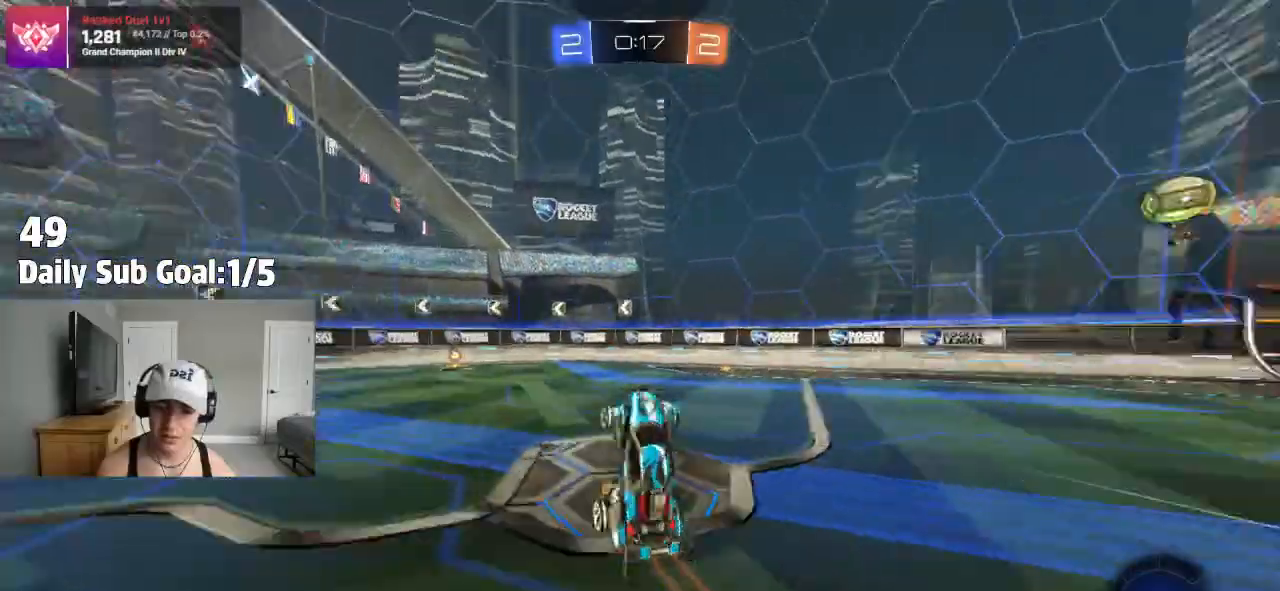
{"dt_ms": 500, "buttons": [], "left_stick": "left", "right_stick": "center", "events": [[167, "TRIANGLE", "up"], [333, "R2", "up"], [400, "left_stick", "left"]]}
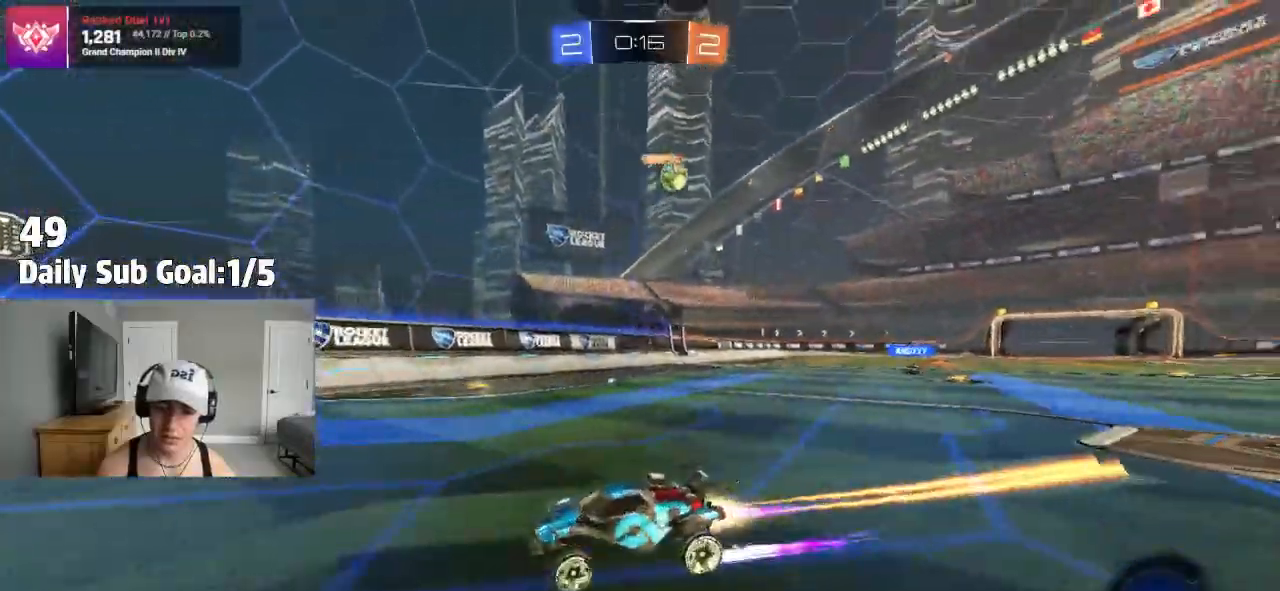
{"dt_ms": 500, "buttons": ["R2"], "left_stick": "left", "right_stick": "center", "events": [[67, "R2", "down"], [100, "left_stick", "center"], [500, "left_stick", "left"]]}
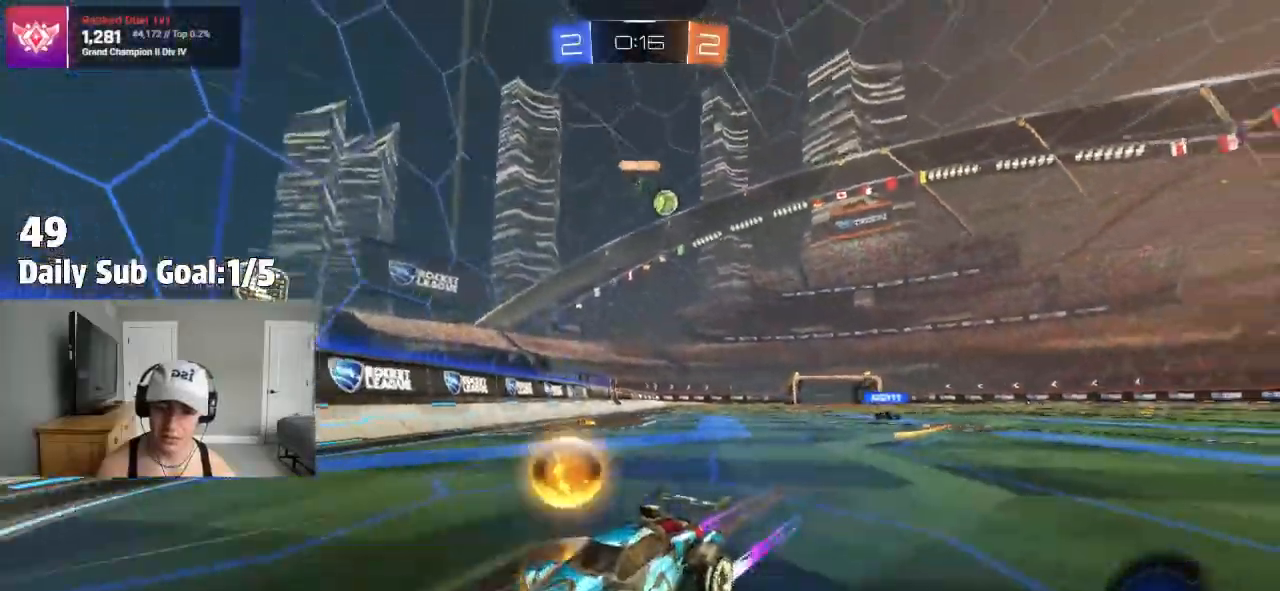
{"dt_ms": 500, "buttons": ["R2"], "left_stick": "left", "right_stick": "center", "events": [[67, "L1", "down"], [133, "L1", "up"], [150, "R2", "up"], [233, "L2", "down"], [433, "L2", "up"], [450, "R2", "down"]]}
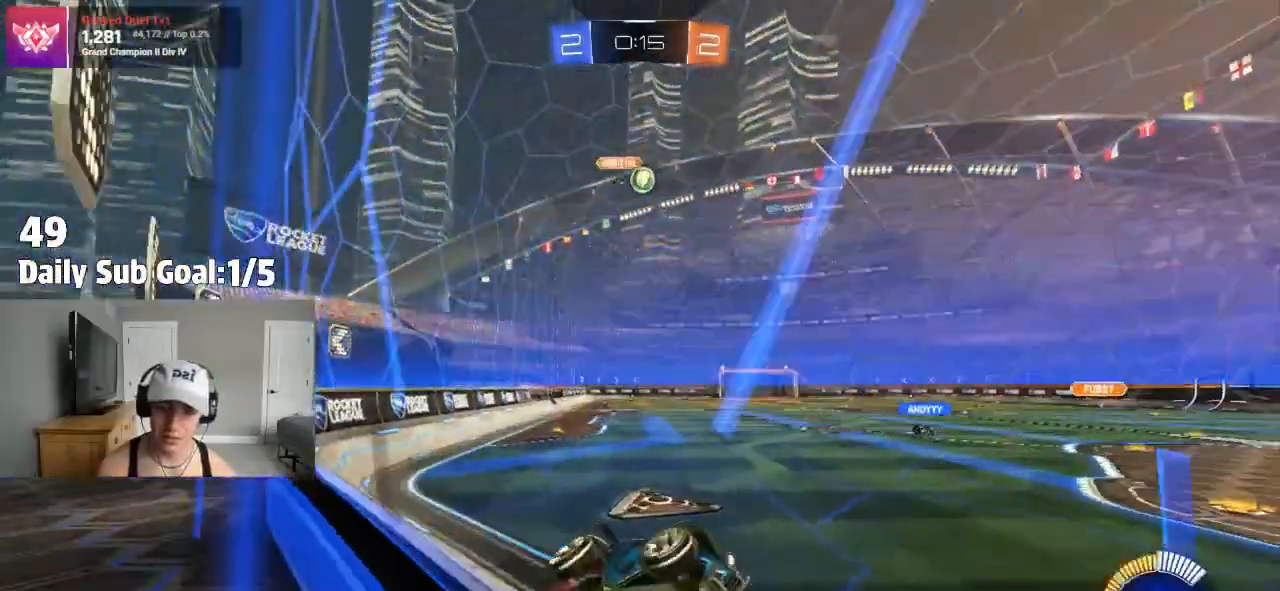
{"dt_ms": 500, "buttons": [], "left_stick": "center", "right_stick": "center"}
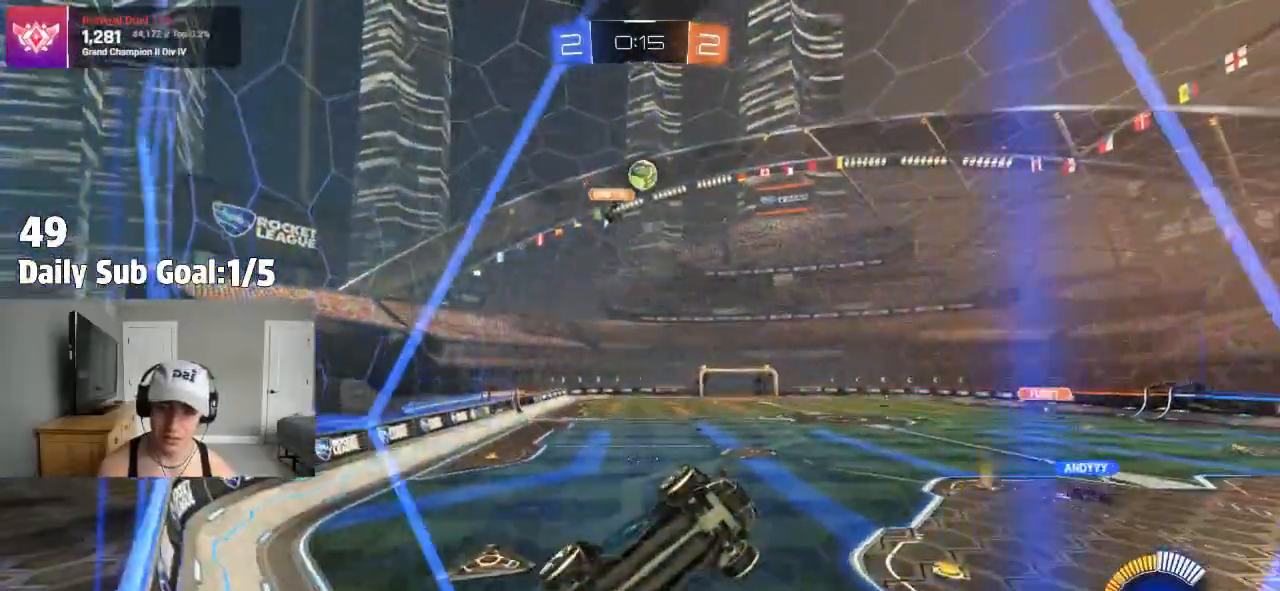
{"dt_ms": 500, "buttons": ["CROSS"], "left_stick": "down-right", "right_stick": "center", "events": [[200, "left_stick", "left"], [250, "CROSS", "down"], [333, "left_stick", "down"], [400, "left_stick", "down-right"]]}
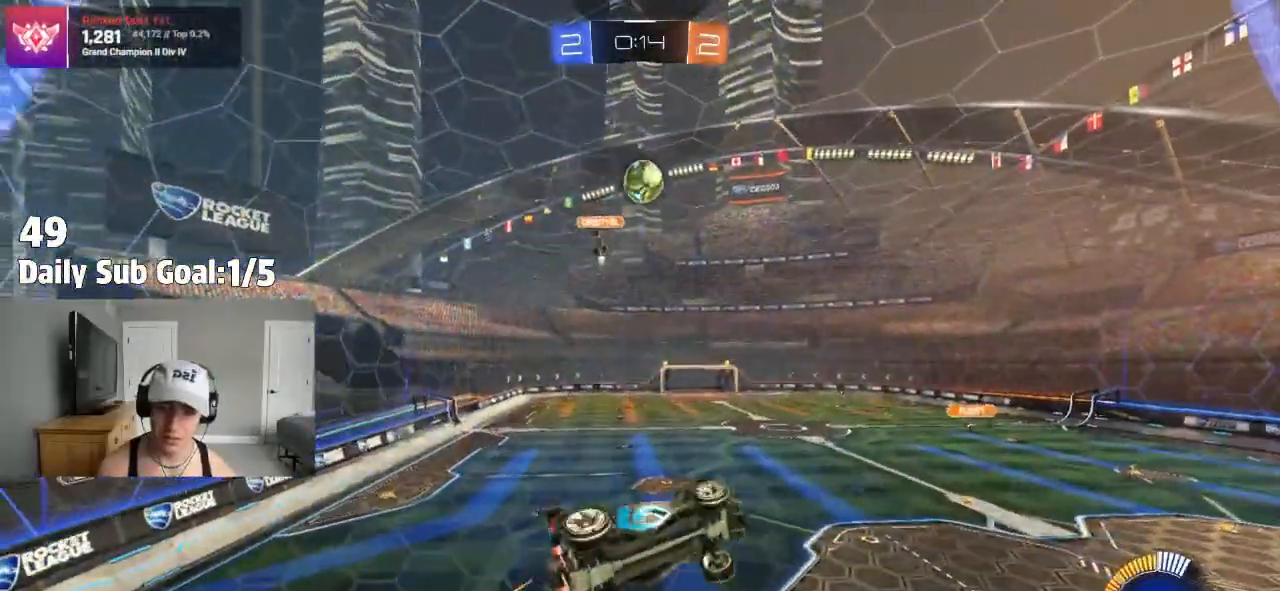
{"dt_ms": 500, "buttons": ["CROSS"], "left_stick": "center", "right_stick": "center"}
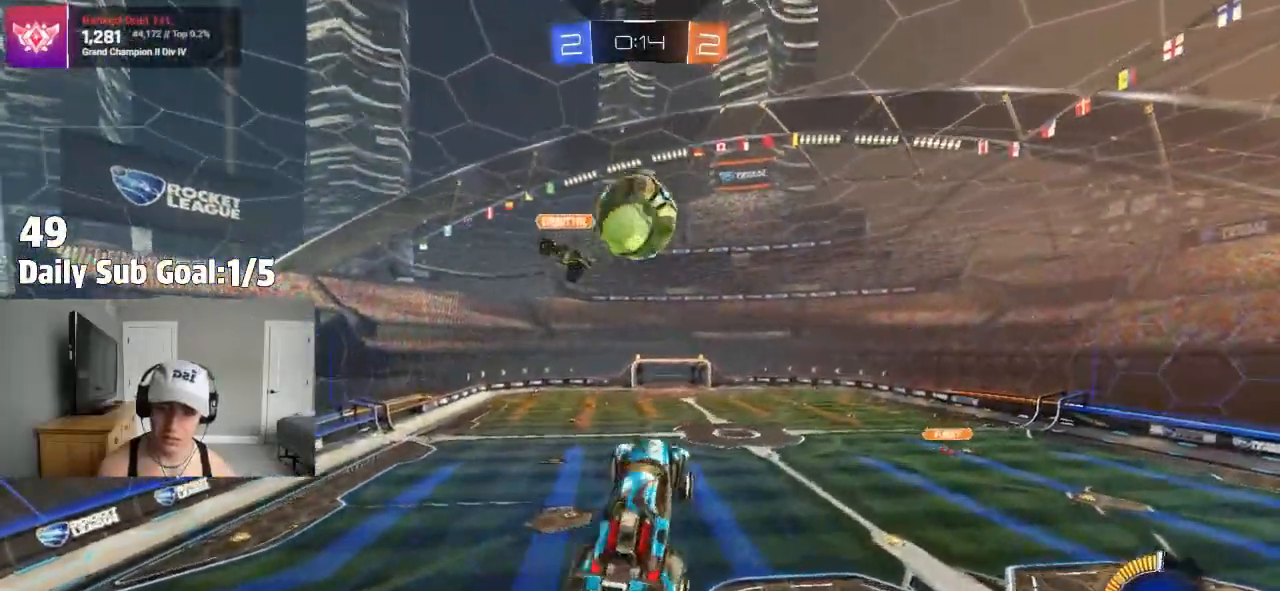
{"dt_ms": 500, "buttons": [], "left_stick": "right", "right_stick": "center", "events": [[117, "CROSS", "up"], [133, "left_stick", "up-left"], [233, "CROSS", "down"], [350, "left_stick", "right"], [400, "R2", "down"], [433, "CROSS", "up"], [483, "R2", "up"]]}
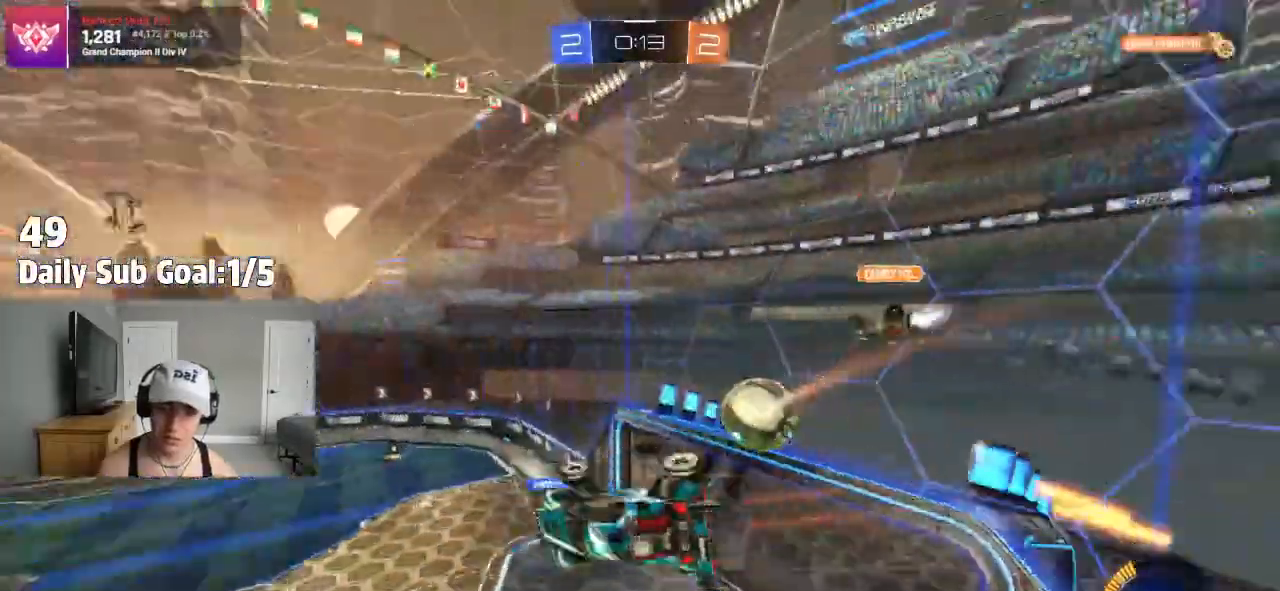
{"dt_ms": 500, "buttons": [], "left_stick": "left", "right_stick": "center", "events": [[233, "left_stick", "down"], [317, "left_stick", "left"], [350, "L1", "down"], [500, "L1", "up"]]}
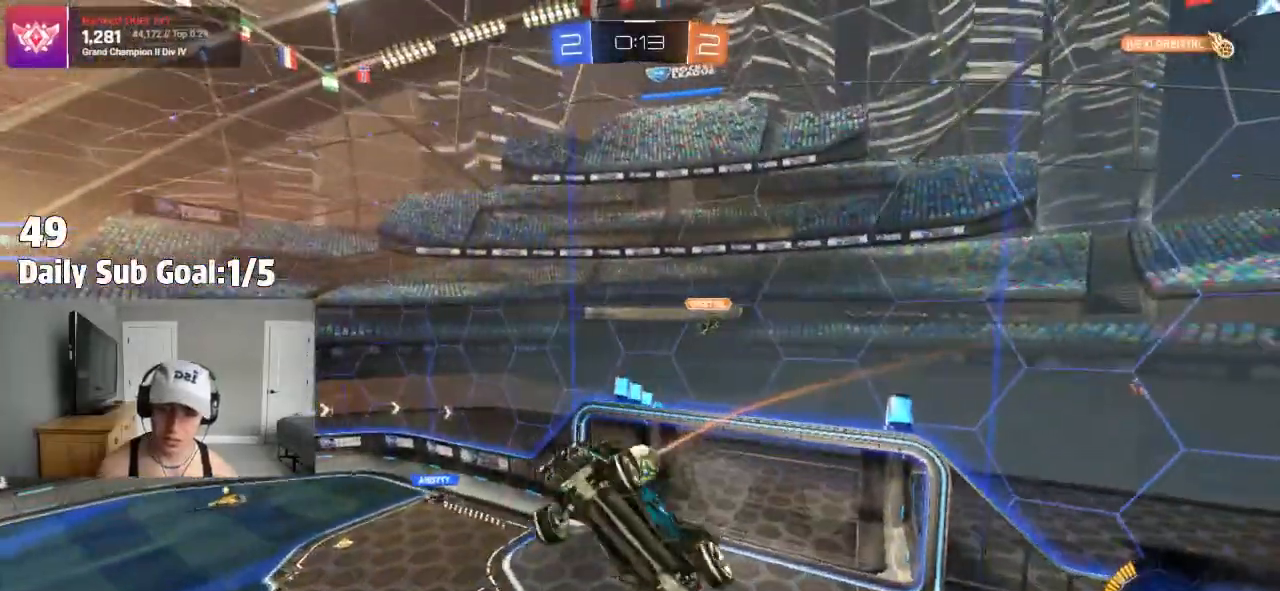
{"dt_ms": 500, "buttons": [], "left_stick": "up", "right_stick": "center", "events": [[17, "left_stick", "center"], [417, "left_stick", "up"]]}
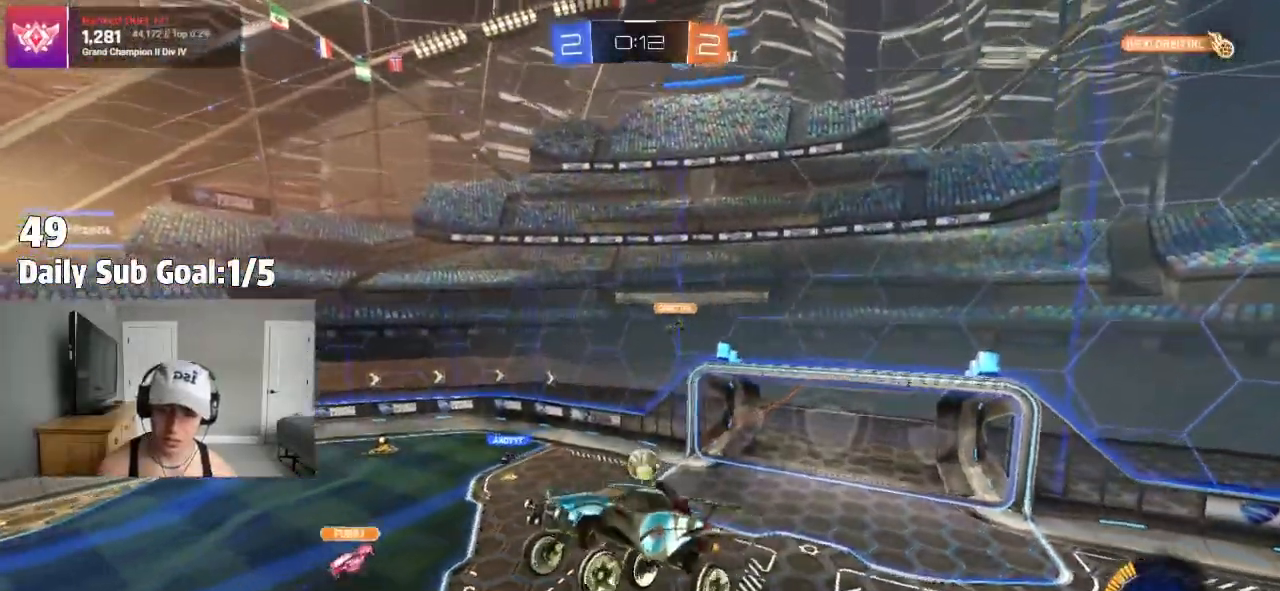
{"dt_ms": 500, "buttons": [], "left_stick": "center", "right_stick": "center", "events": [[67, "left_stick", "center"]]}
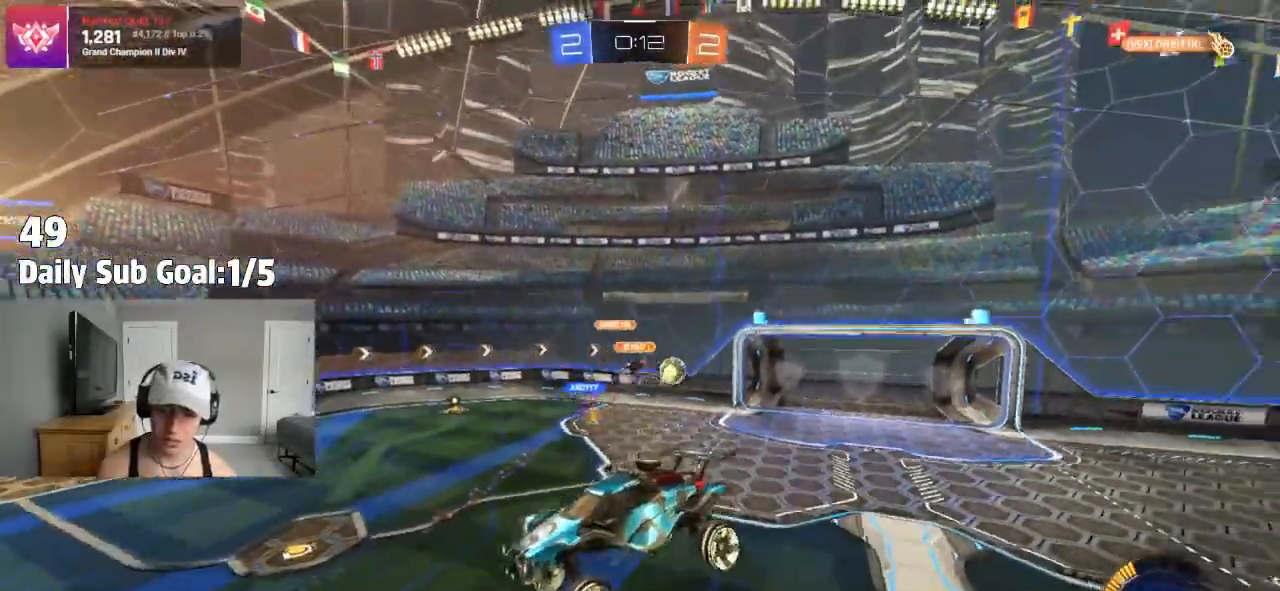
{"dt_ms": 500, "buttons": [], "left_stick": "center", "right_stick": "center", "events": []}
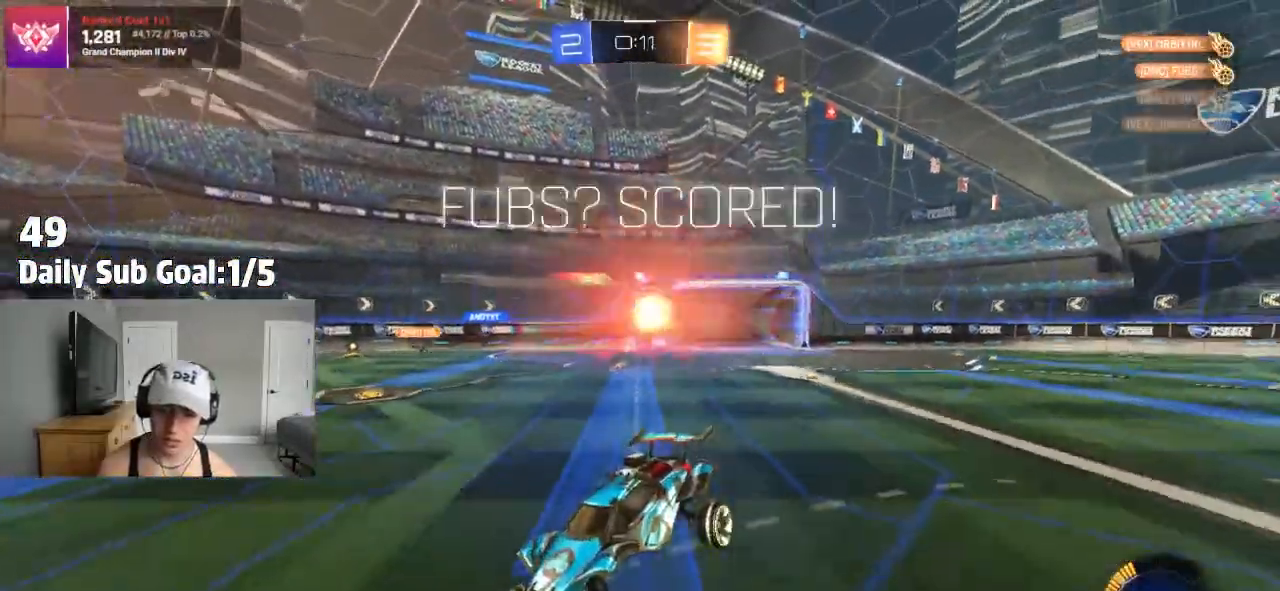
{"dt_ms": 1000, "buttons": [], "left_stick": "center", "right_stick": "center"}
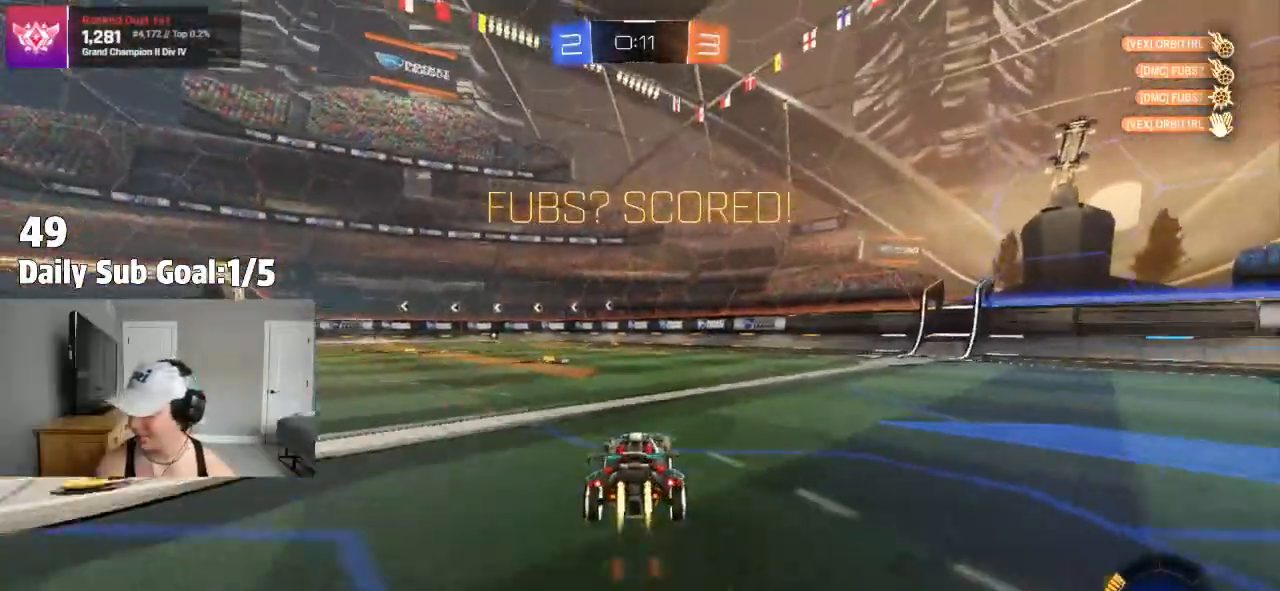
{"dt_ms": 500, "buttons": ["R2"], "left_stick": "left", "right_stick": "center", "events": [[83, "R2", "down"], [100, "left_stick", "right"], [200, "R2", "up"], [267, "R2", "down"], [383, "R2", "up"], [433, "R2", "down"], [433, "left_stick", "left"]]}
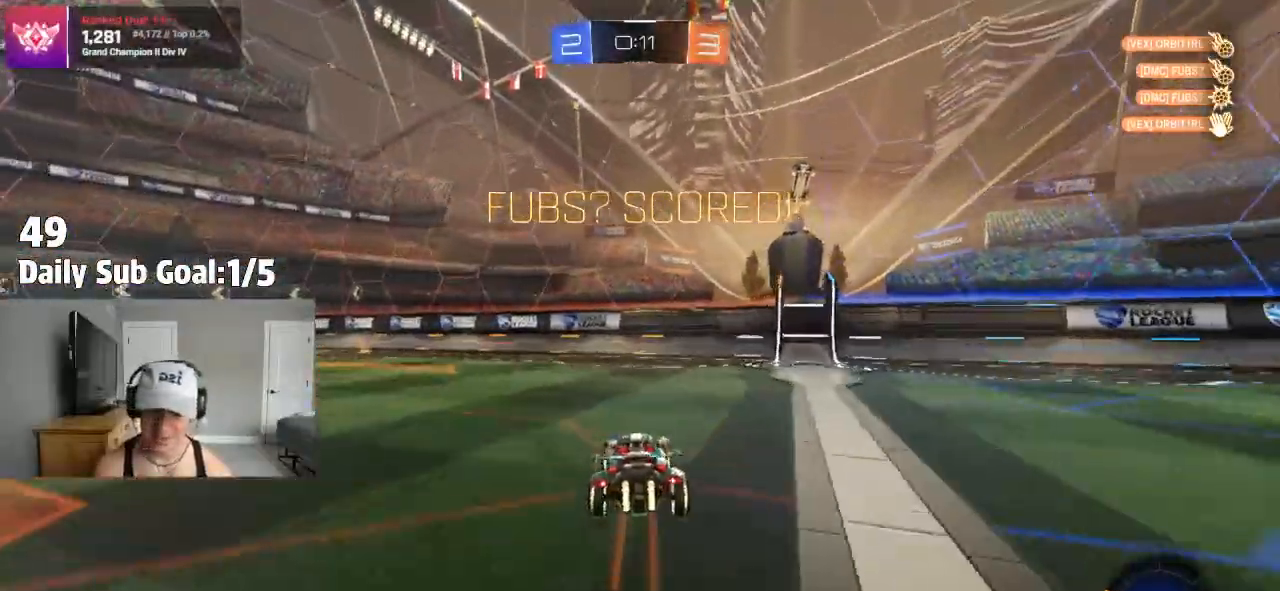
{"dt_ms": 500, "buttons": [], "left_stick": "left", "right_stick": "center", "events": [[433, "CROSS", "down"], [450, "R2", "up"], [467, "CROSS", "up"]]}
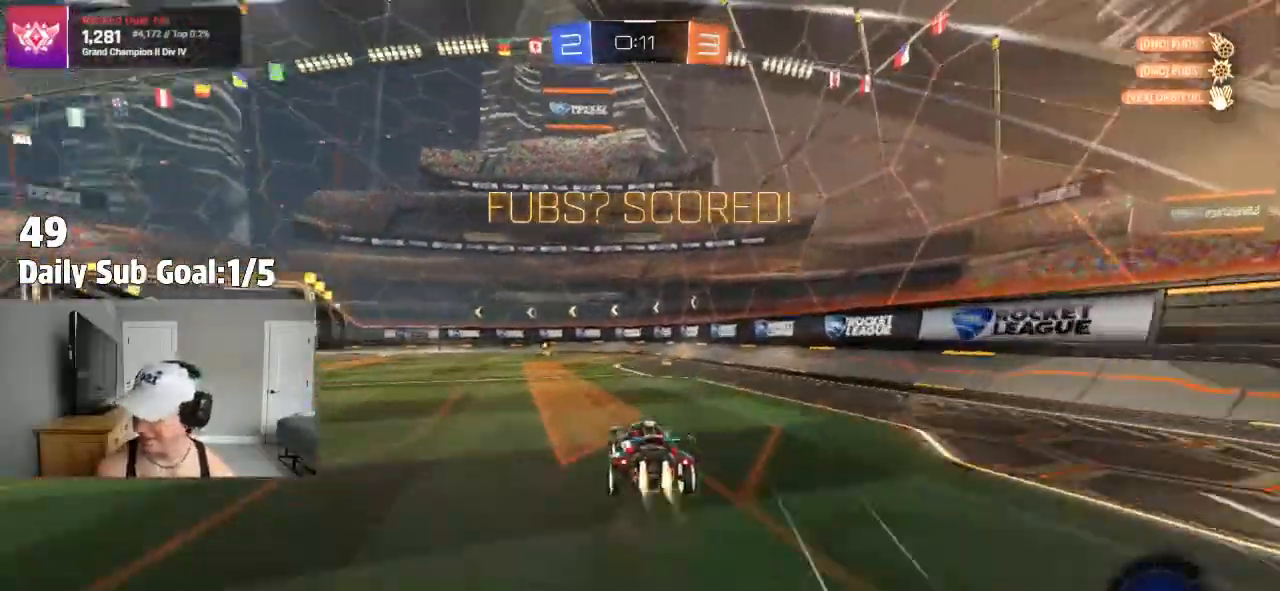
{"dt_ms": 500, "buttons": ["L1", "R2"], "left_stick": "down-left", "right_stick": "center", "events": [[17, "left_stick", "up-left"], [50, "CROSS", "down"], [50, "L1", "down"], [117, "L1", "up"], [117, "left_stick", "down-right"], [183, "R2", "down"], [200, "CROSS", "up"], [317, "L1", "down"], [317, "R2", "up"], [317, "TRIANGLE", "down"], [317, "left_stick", "down-left"], [450, "R2", "down"], [450, "TRIANGLE", "up"]]}
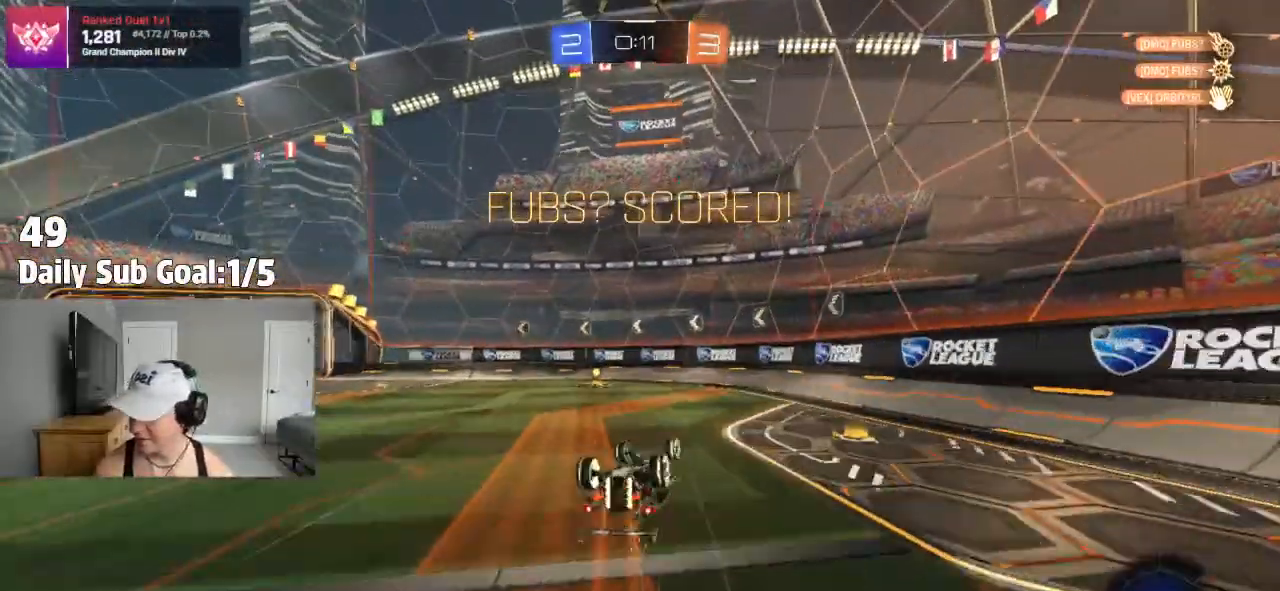
{"dt_ms": 500, "buttons": ["R2"], "left_stick": "left", "right_stick": "center", "events": [[67, "R2", "up"], [67, "TRIANGLE", "down"], [183, "R2", "down"], [183, "TRIANGLE", "up"], [217, "left_stick", "left"], [317, "left_stick", "center"], [350, "L1", "up"], [467, "left_stick", "left"]]}
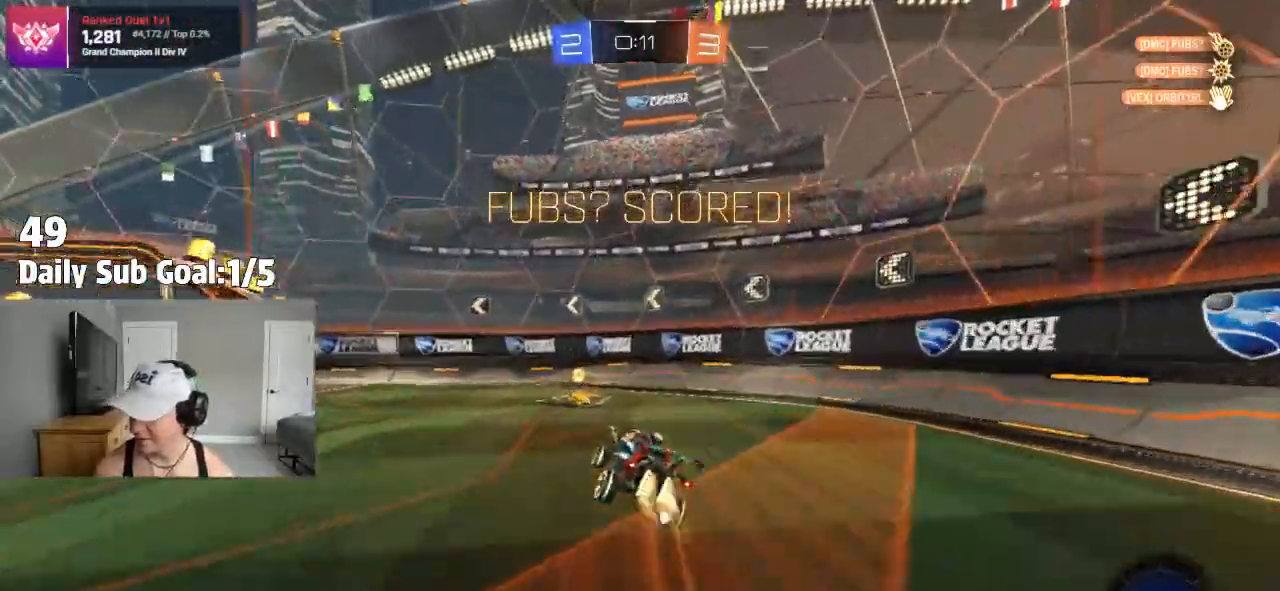
{"dt_ms": 500, "buttons": [], "left_stick": "up-left", "right_stick": "center"}
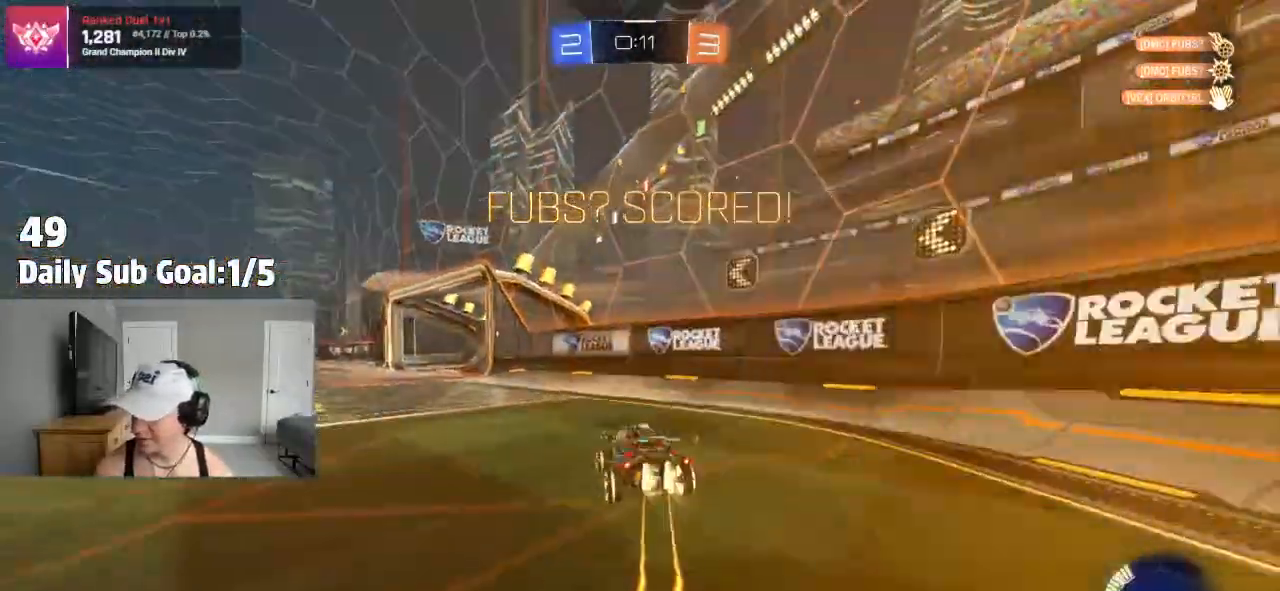
{"dt_ms": 500, "buttons": ["L1"], "left_stick": "left", "right_stick": "center", "events": [[33, "L1", "down"], [83, "CROSS", "down"], [150, "CROSS", "up"], [150, "L1", "up"], [167, "left_stick", "down-right"], [233, "CROSS", "down"], [317, "CROSS", "up"], [333, "left_stick", "down-left"], [400, "CROSS", "down"], [400, "L1", "down"], [400, "left_stick", "left"], [500, "CROSS", "up"]]}
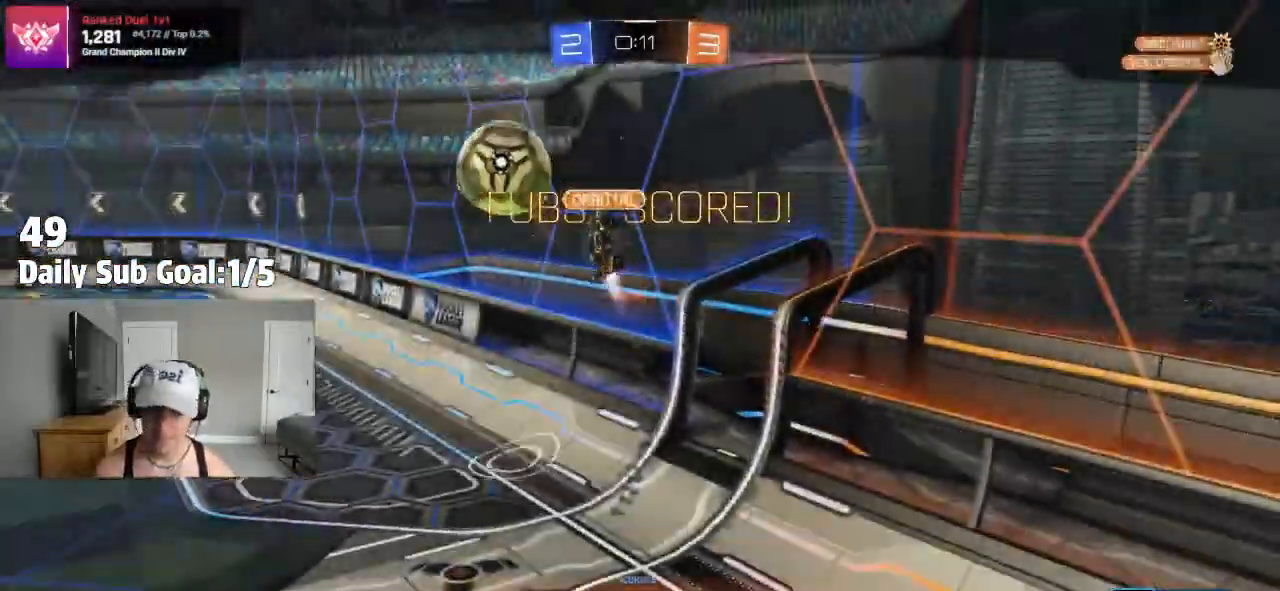
{"dt_ms": 500, "buttons": ["CROSS"], "left_stick": "center", "right_stick": "center", "events": [[67, "CROSS", "down"], [67, "L1", "up"], [83, "left_stick", "center"], [167, "CROSS", "up"], [283, "CROSS", "down"]]}
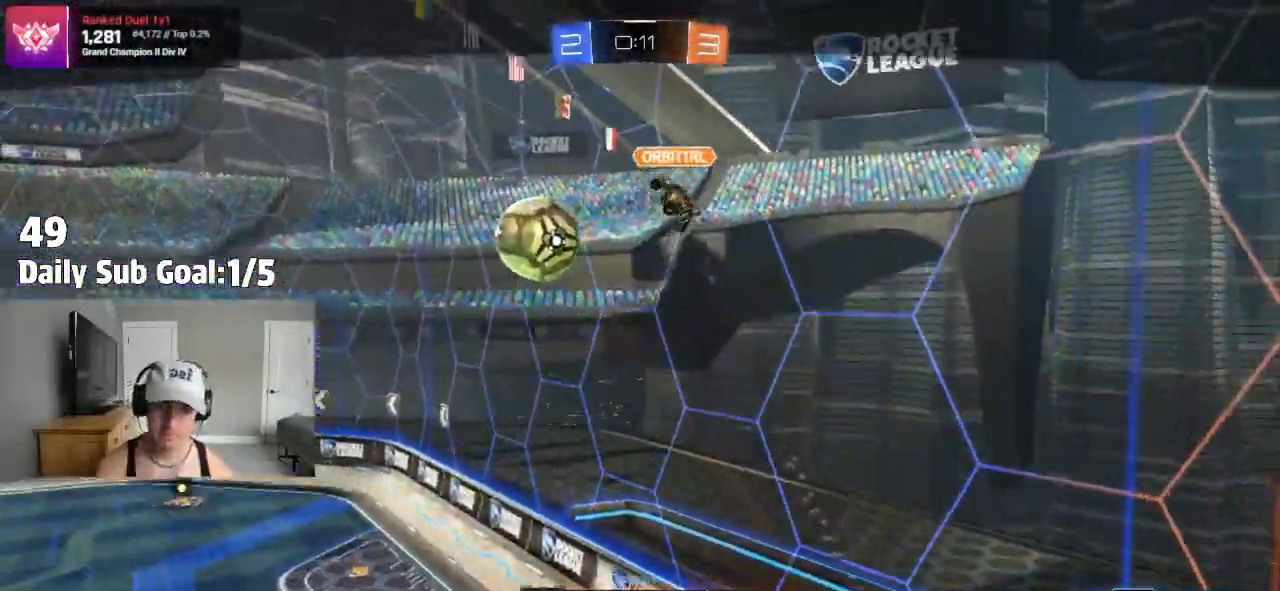
{"dt_ms": 500, "buttons": [], "left_stick": "center", "right_stick": "center", "events": [[33, "CROSS", "up"]]}
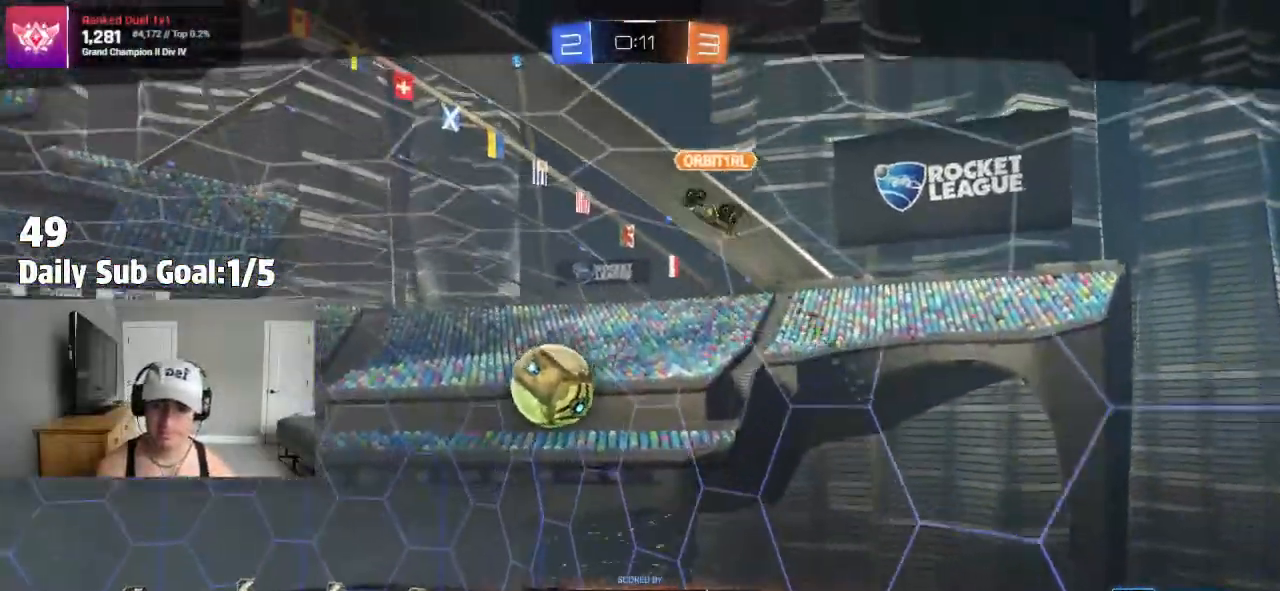
{"dt_ms": 500, "buttons": [], "left_stick": "center", "right_stick": "center"}
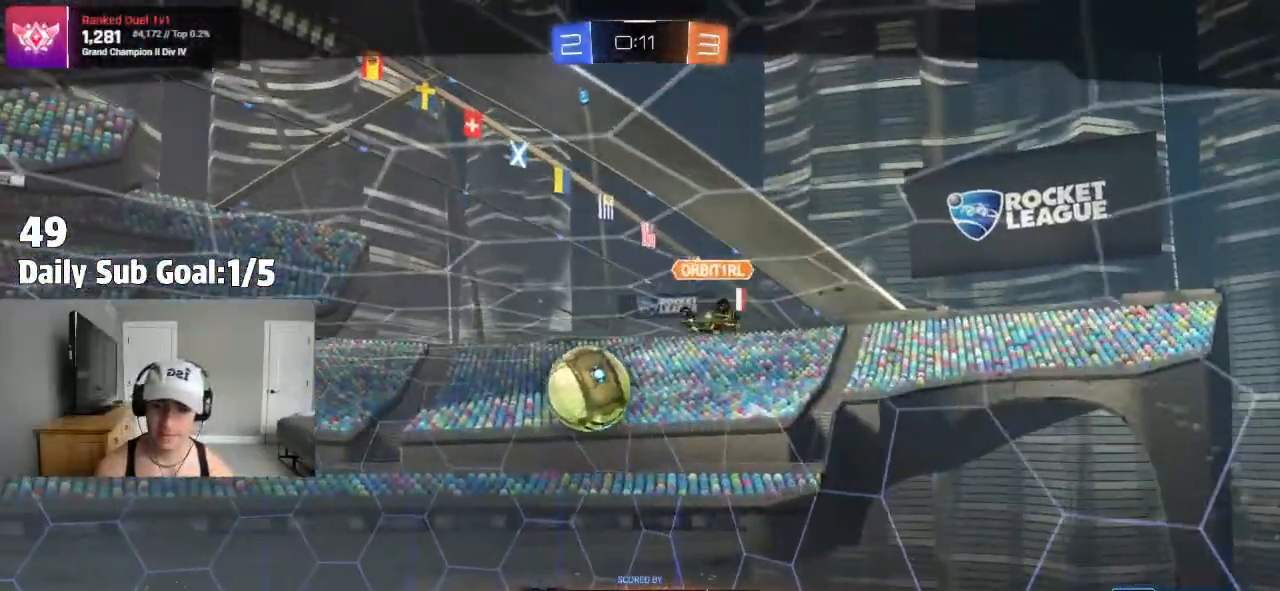
{"dt_ms": 500, "buttons": [], "left_stick": "center", "right_stick": "center", "events": []}
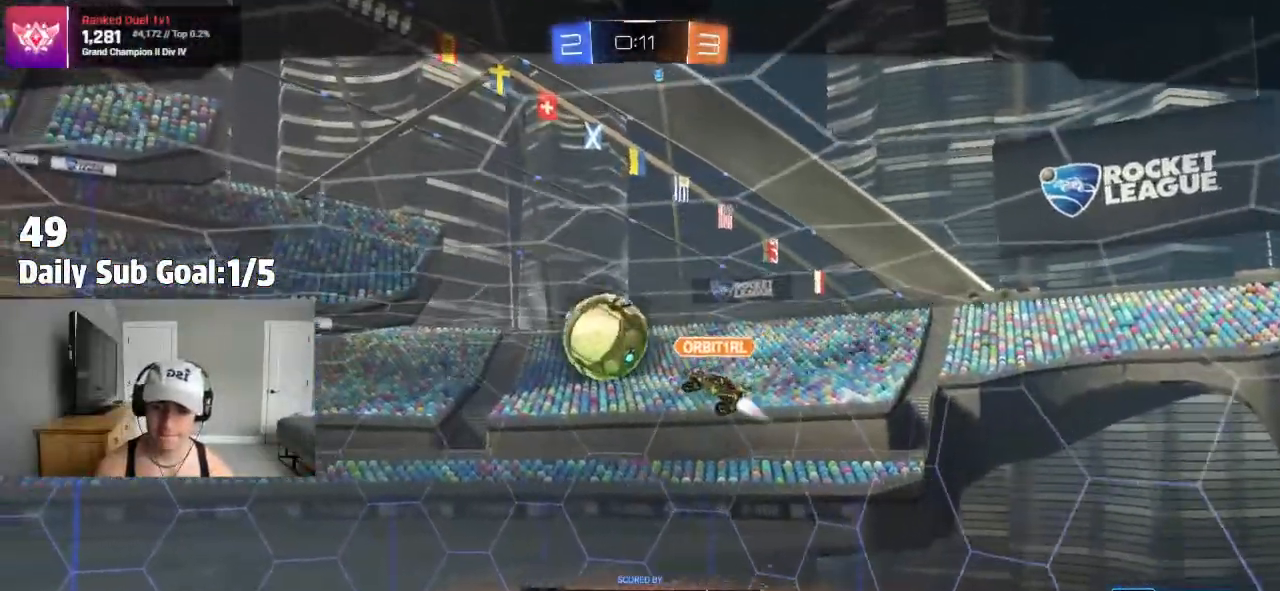
{"dt_ms": 500, "buttons": [], "left_stick": "center", "right_stick": "center", "events": []}
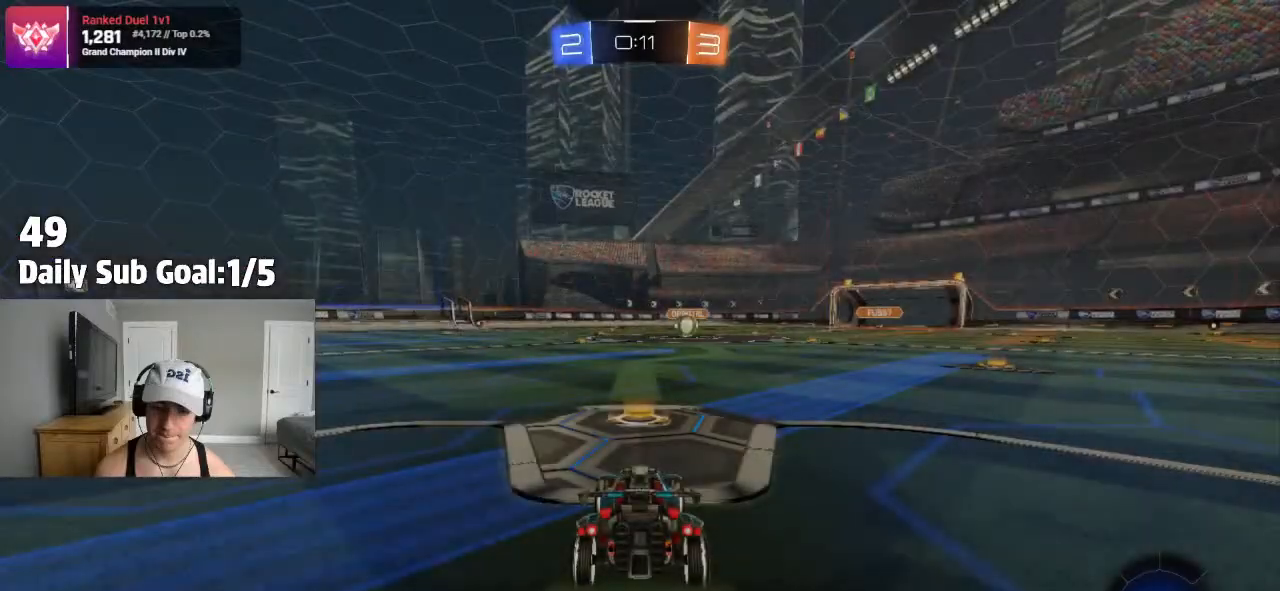
{"dt_ms": 500, "buttons": [], "left_stick": "center", "right_stick": "center", "events": [[217, "TRIANGLE", "down"], [283, "TRIANGLE", "up"]]}
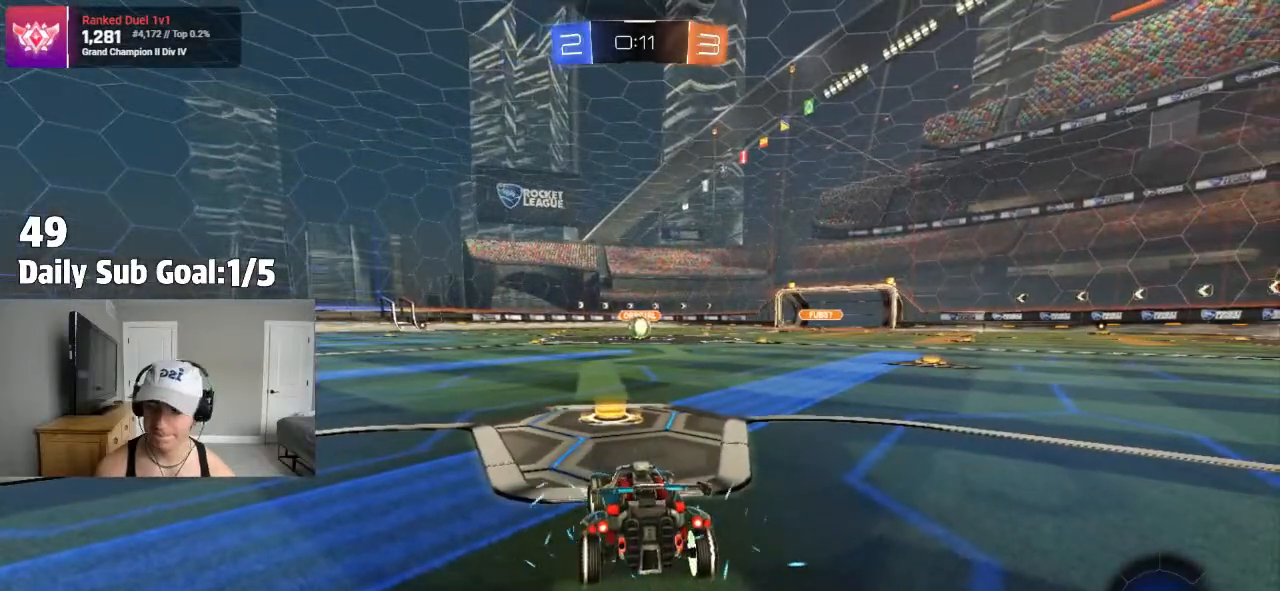
{"dt_ms": 500, "buttons": ["R1"], "left_stick": "center", "right_stick": "center", "events": [[450, "R2", "down"], [500, "R1", "down"], [500, "R2", "up"]]}